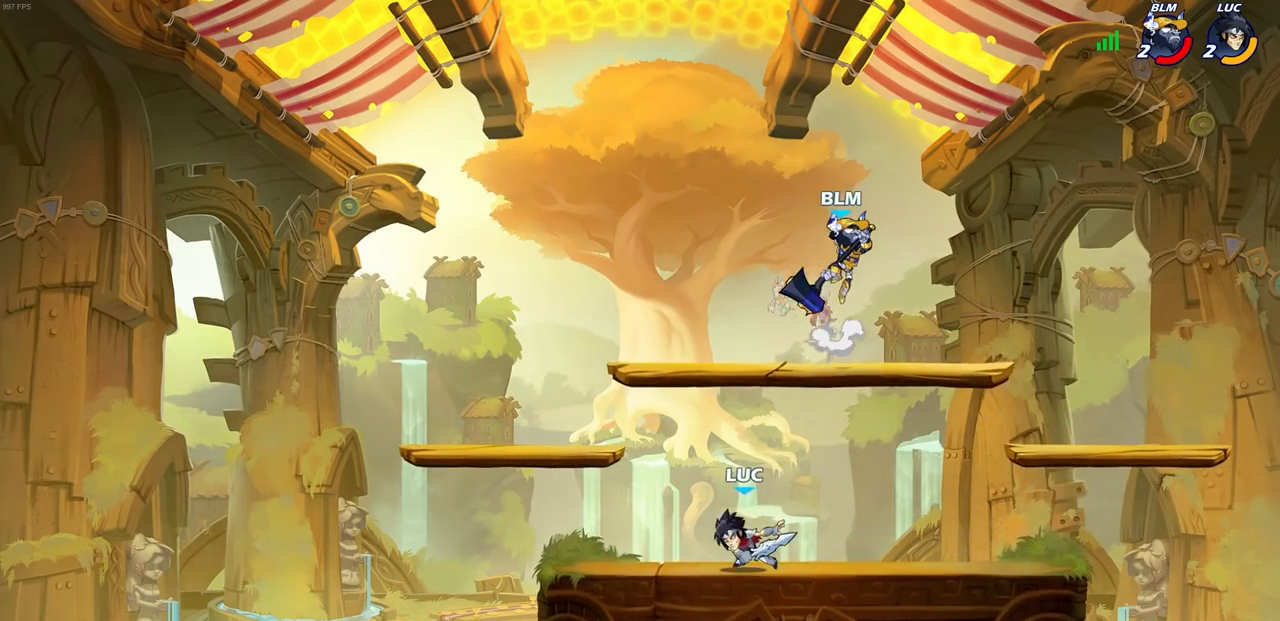
Gameplay with a controller (PlayStation layout); each line is a JSON object with the inputs held at the frame after it. "events" lists button and stick changes between this image and that frame as [ms after this image, input, new state], when the widget could be followed in between.
{"buttons": ["CROSS"], "left_stick": "up-right", "right_stick": "center", "events": [[133, "left_stick", "right"], [367, "CROSS", "down"], [450, "left_stick", "up-right"]]}
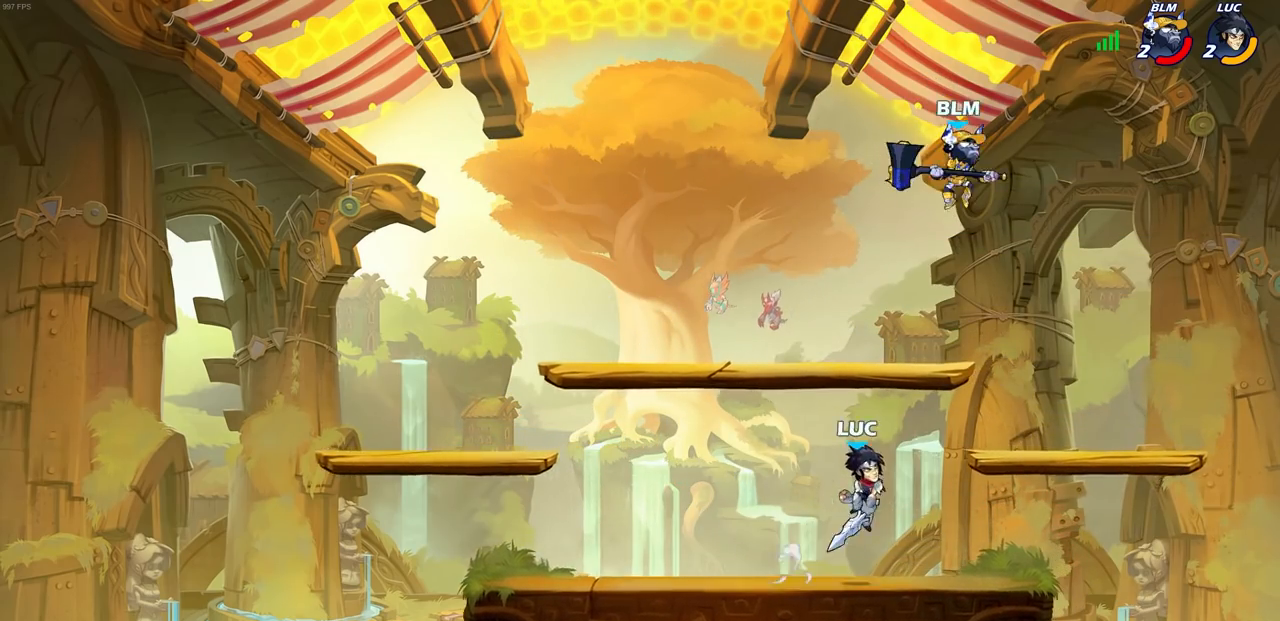
{"buttons": [], "left_stick": "right", "right_stick": "center", "events": [[33, "left_stick", "center"], [50, "CROSS", "up"], [133, "CROSS", "down"], [150, "SQUARE", "down"], [183, "CROSS", "up"], [200, "right_stick", "down-left"], [250, "SQUARE", "up"], [250, "right_stick", "center"], [267, "left_stick", "right"]]}
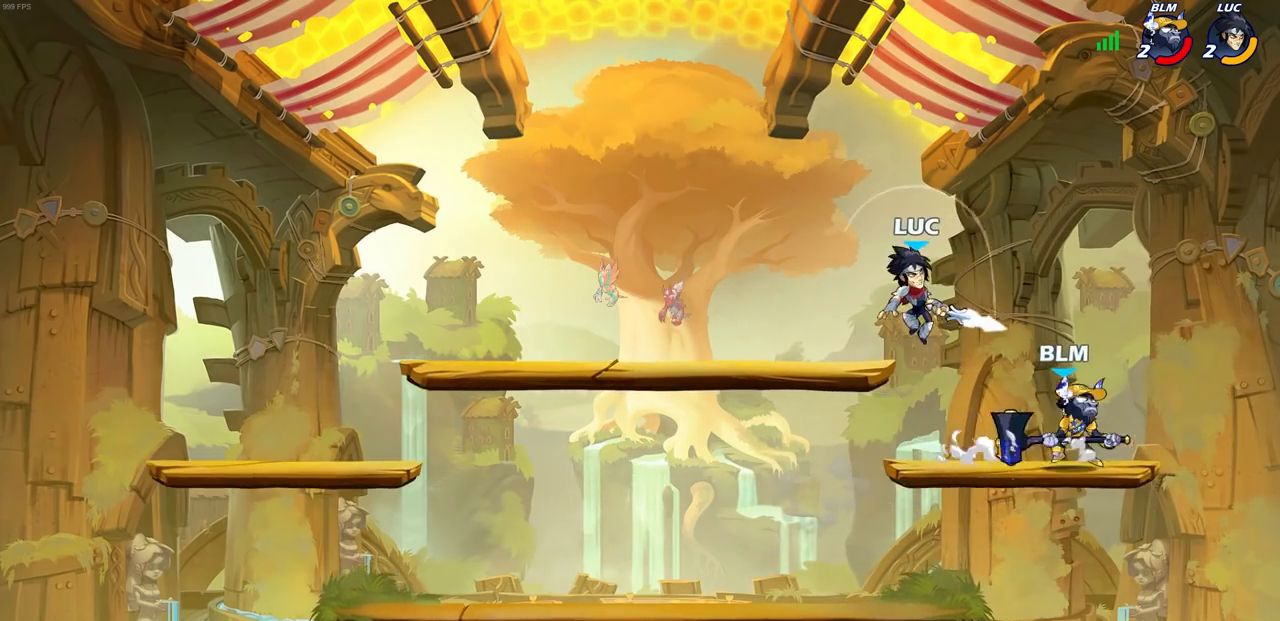
{"buttons": [], "left_stick": "center", "right_stick": "center", "events": [[267, "left_stick", "left"], [450, "left_stick", "center"]]}
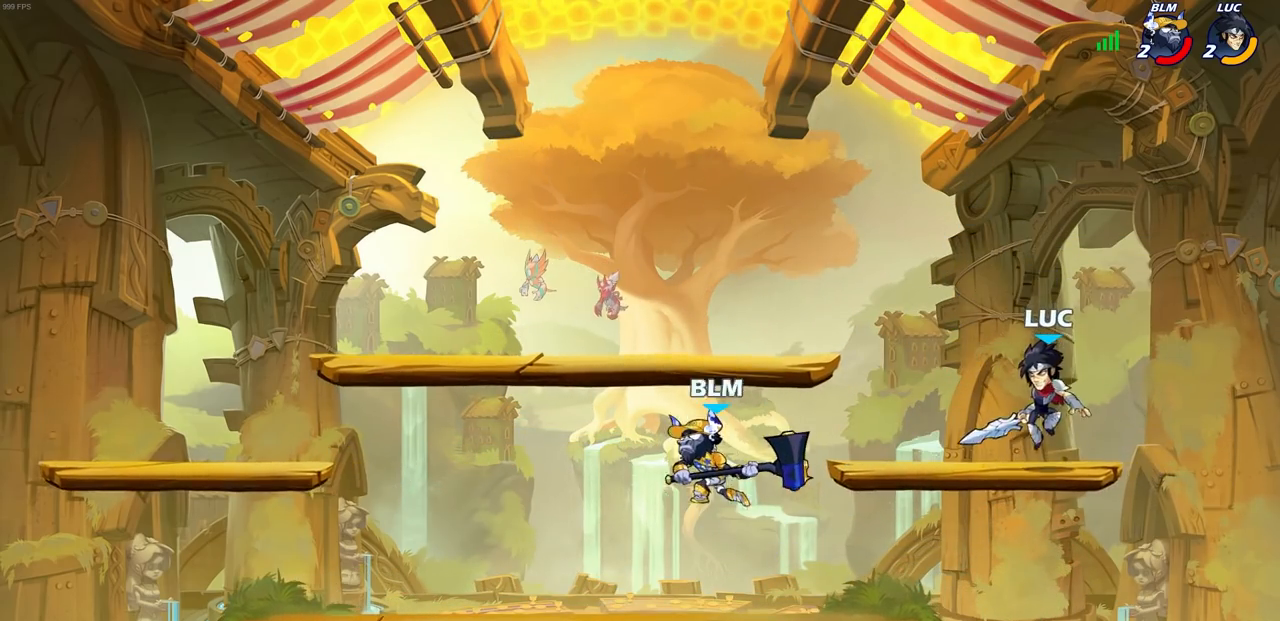
{"buttons": [], "left_stick": "down-left", "right_stick": "center", "events": [[317, "left_stick", "down-left"]]}
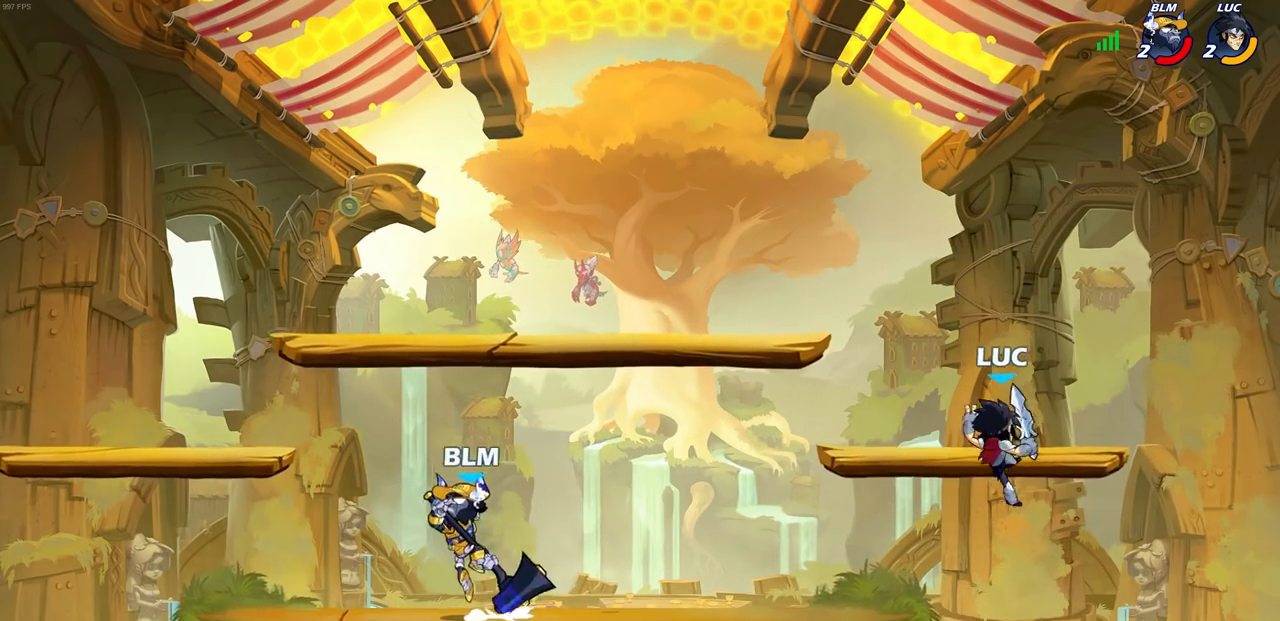
{"buttons": [], "left_stick": "center", "right_stick": "center", "events": [[50, "left_stick", "left"], [217, "left_stick", "center"]]}
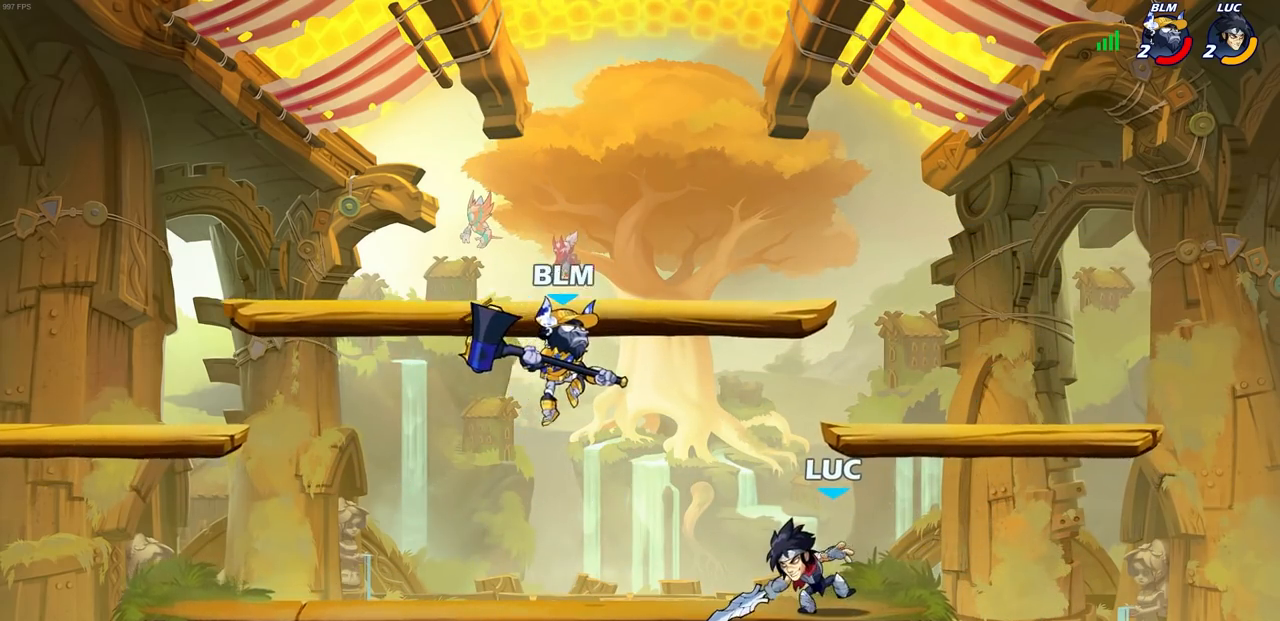
{"buttons": [], "left_stick": "center", "right_stick": "center", "events": [[267, "left_stick", "down"], [300, "SQUARE", "down"], [350, "SQUARE", "up"], [433, "left_stick", "center"]]}
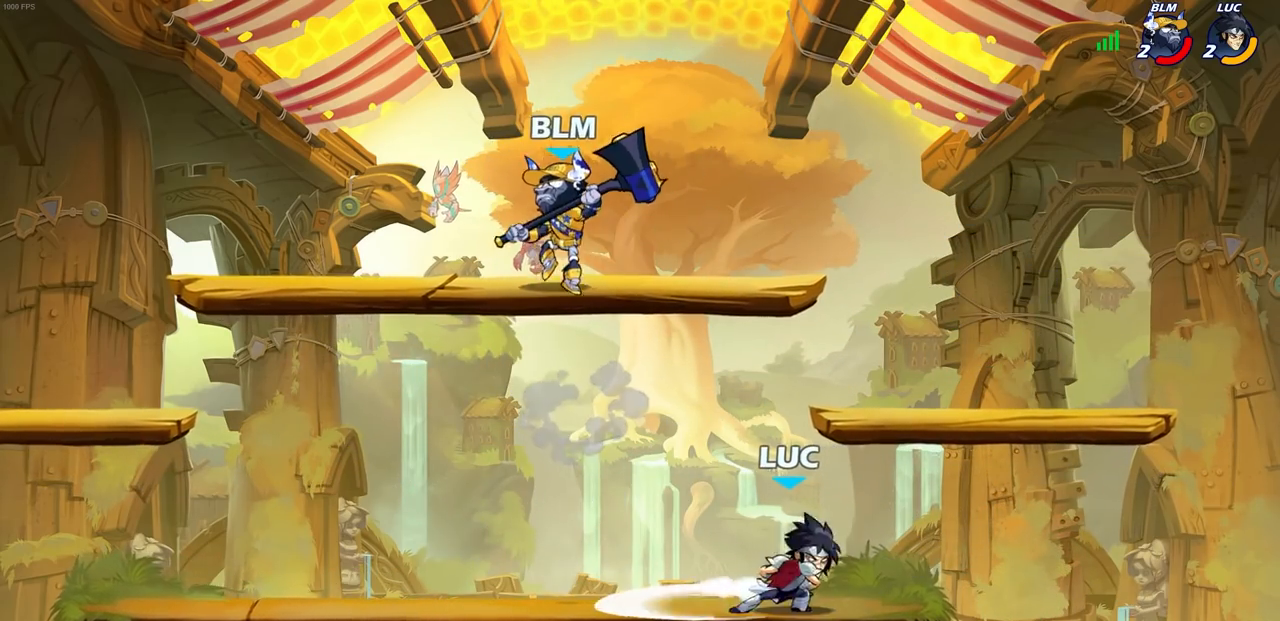
{"buttons": [], "left_stick": "up-left", "right_stick": "center", "events": [[333, "CROSS", "down"], [400, "left_stick", "up-left"], [500, "CROSS", "up"]]}
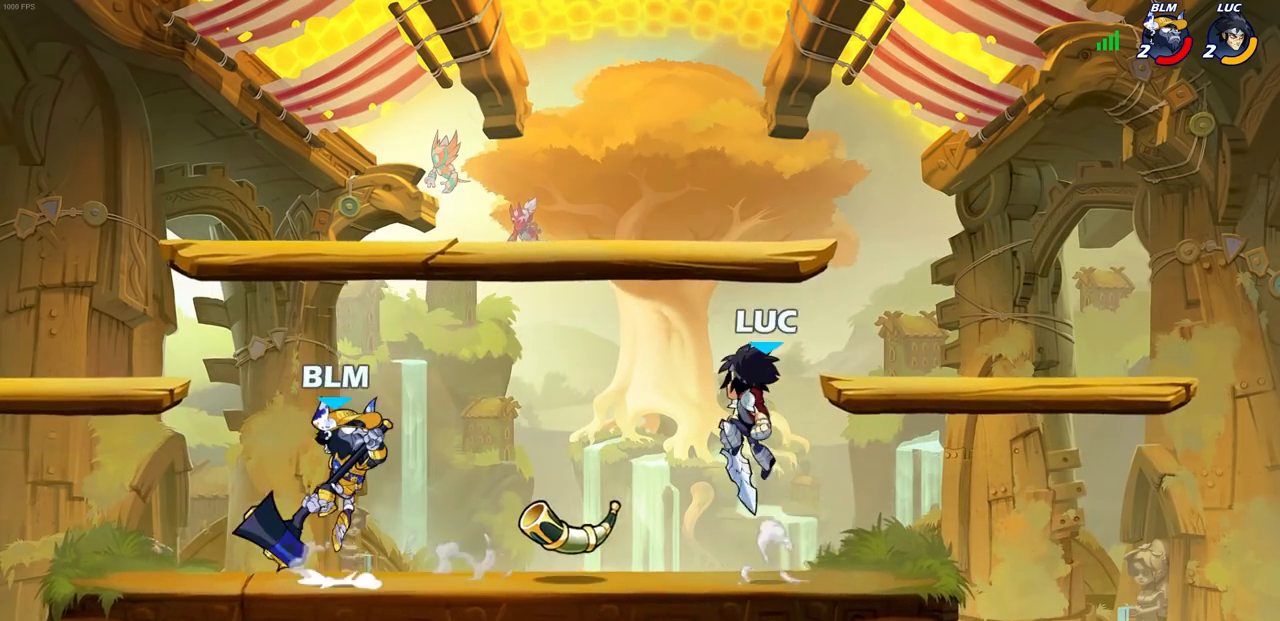
{"buttons": [], "left_stick": "center", "right_stick": "center", "events": [[67, "left_stick", "left"], [167, "left_stick", "down-left"], [300, "R1", "down"], [300, "R2", "down"], [300, "SQUARE", "down"], [367, "left_stick", "center"], [400, "SQUARE", "up"], [433, "R1", "up"], [433, "R2", "up"]]}
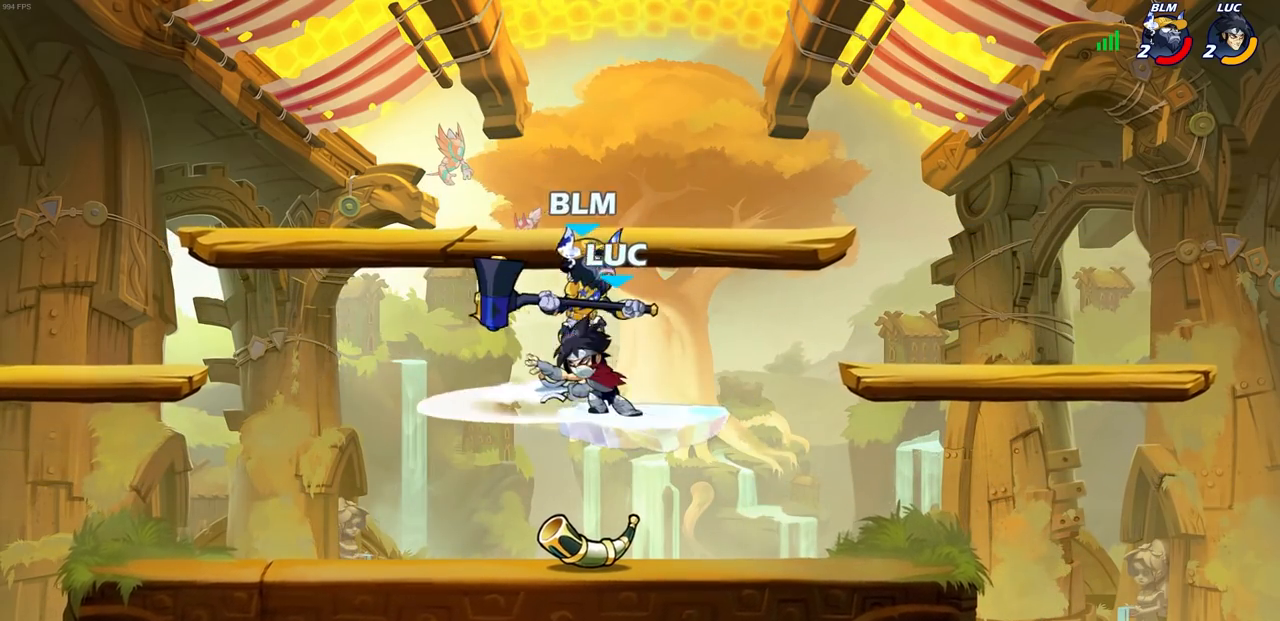
{"buttons": [], "left_stick": "up", "right_stick": "center", "events": [[200, "left_stick", "right"], [383, "CIRCLE", "down"], [383, "left_stick", "up-right"], [483, "CIRCLE", "up"], [483, "left_stick", "up"]]}
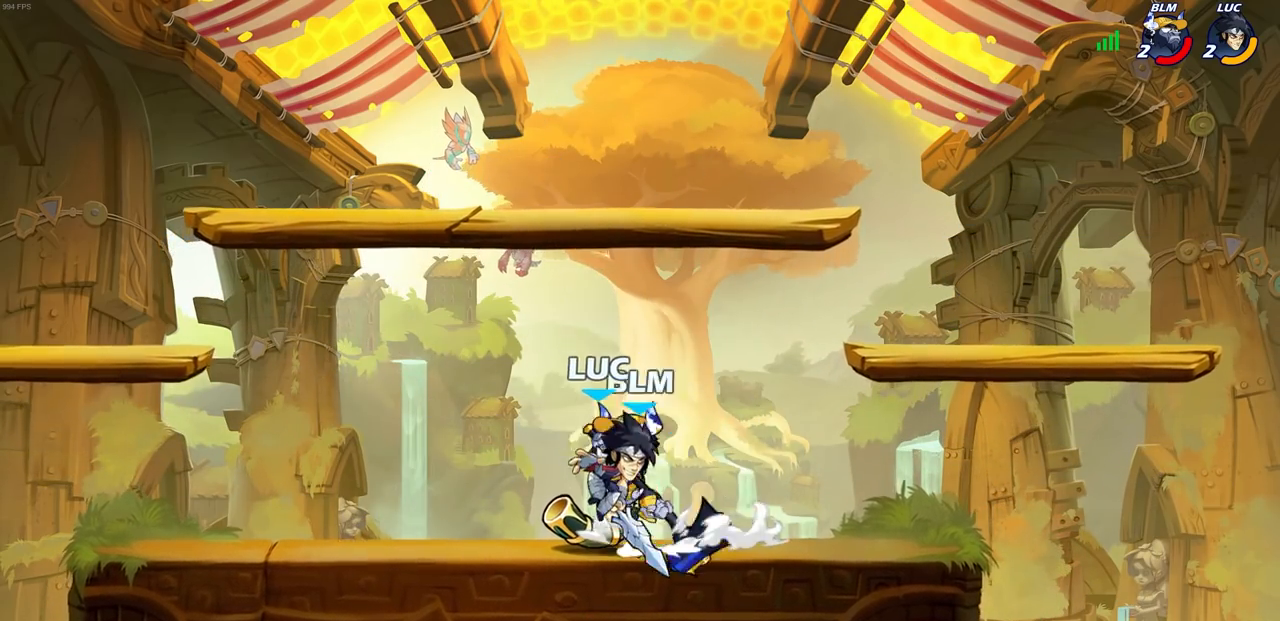
{"buttons": [], "left_stick": "center", "right_stick": "center", "events": [[183, "left_stick", "left"], [317, "left_stick", "center"]]}
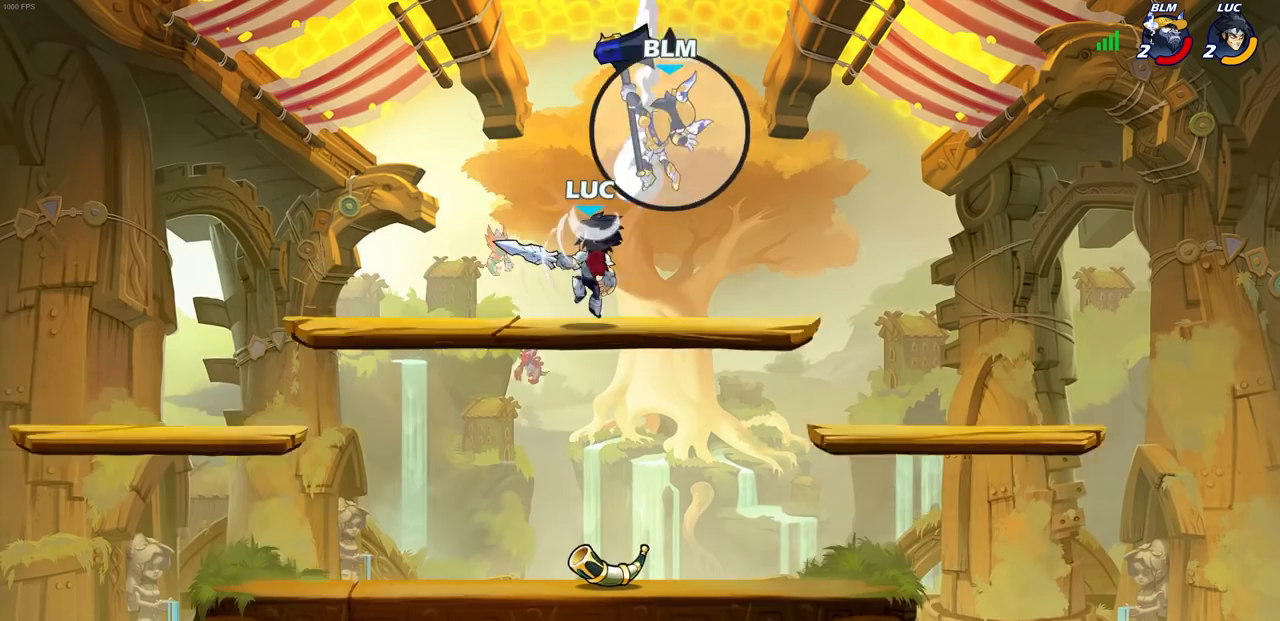
{"buttons": [], "left_stick": "center", "right_stick": "center", "events": []}
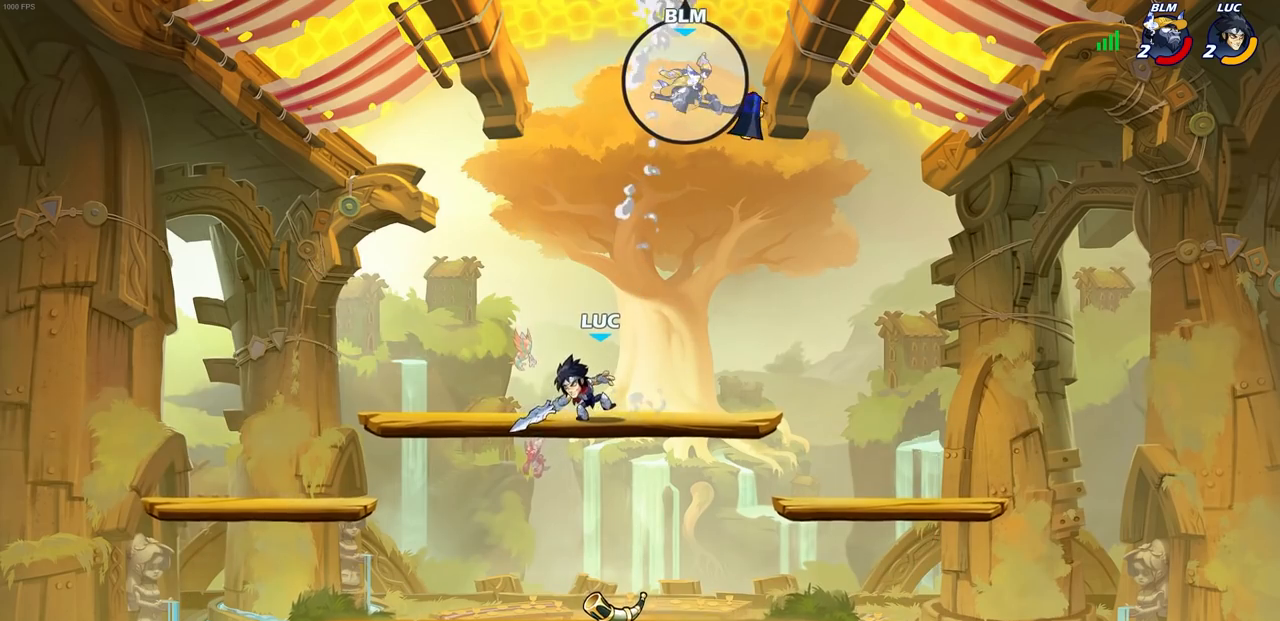
{"buttons": ["CROSS"], "left_stick": "up-left", "right_stick": "center", "events": [[100, "CROSS", "down"], [233, "CROSS", "up"], [300, "left_stick", "right"], [400, "left_stick", "up-left"], [467, "CROSS", "down"]]}
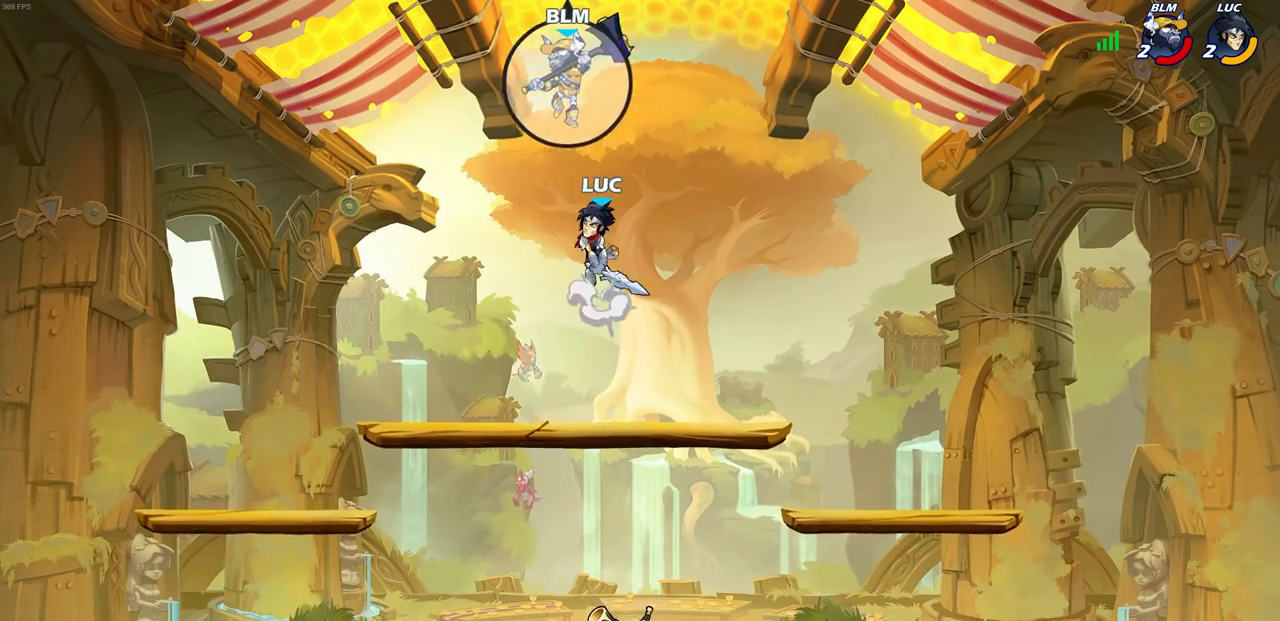
{"buttons": [], "left_stick": "up-left", "right_stick": "center", "events": [[67, "CROSS", "up"], [117, "CROSS", "down"], [167, "CIRCLE", "down"], [183, "CROSS", "up"], [283, "CIRCLE", "up"]]}
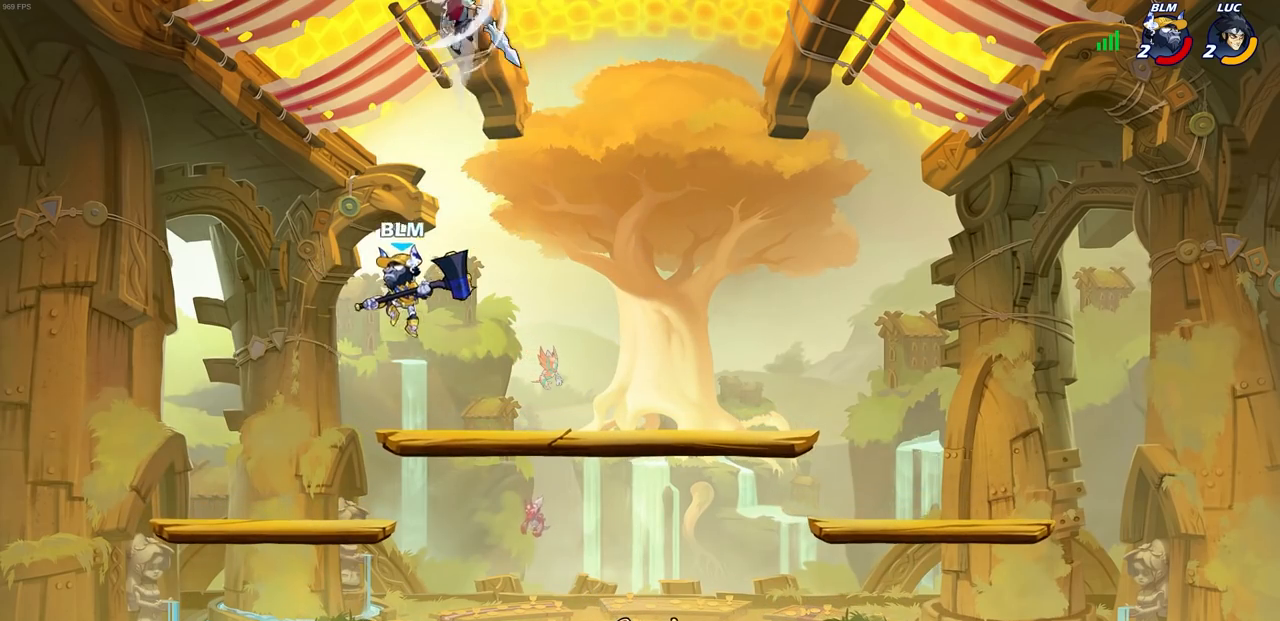
{"buttons": [], "left_stick": "right", "right_stick": "center", "events": [[267, "left_stick", "up-right"], [333, "left_stick", "right"]]}
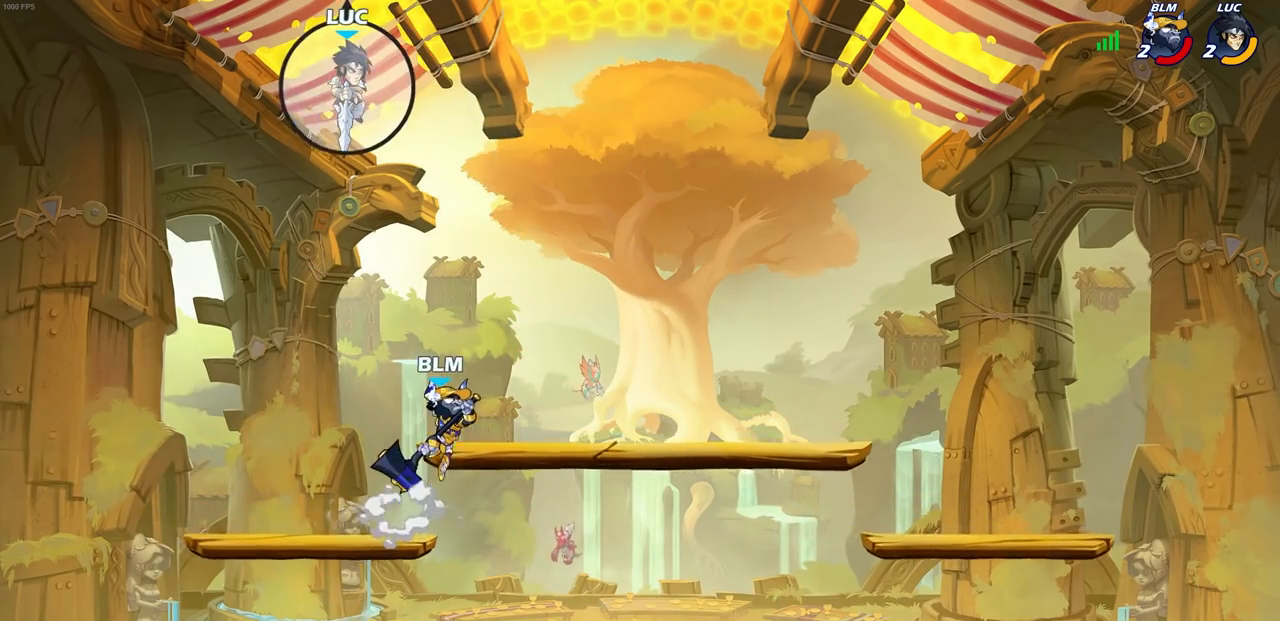
{"buttons": [], "left_stick": "down-right", "right_stick": "center", "events": [[83, "left_stick", "down-left"], [467, "left_stick", "down-right"]]}
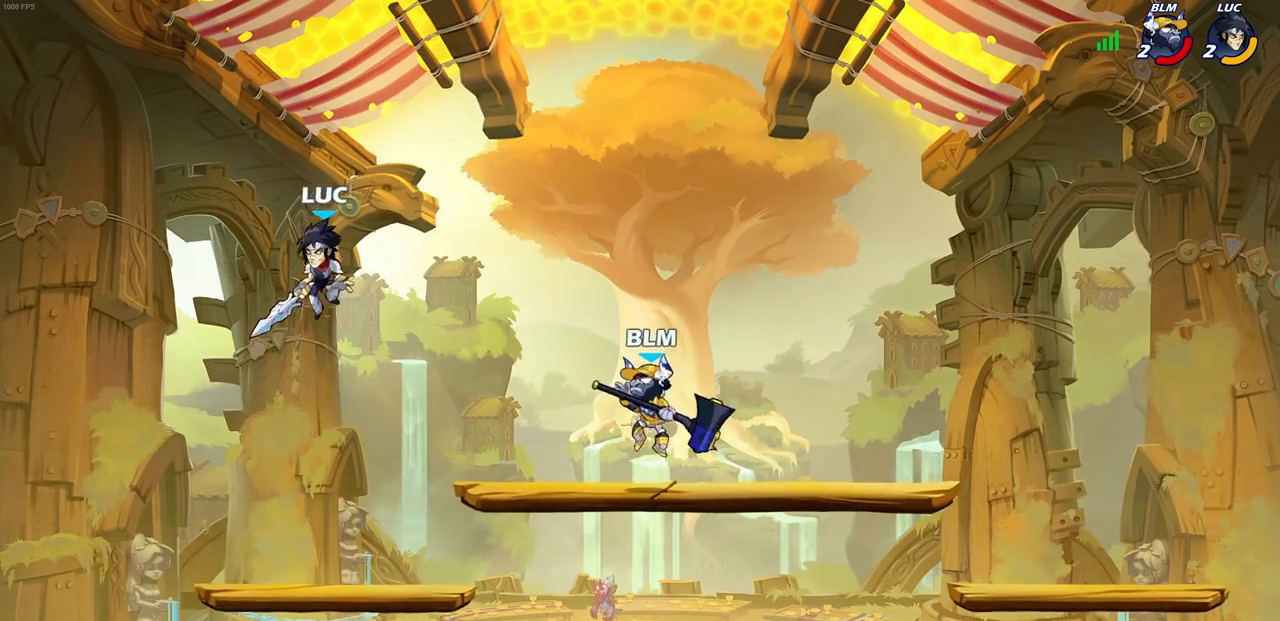
{"buttons": [], "left_stick": "right", "right_stick": "center", "events": [[133, "left_stick", "left"], [183, "left_stick", "up-left"], [283, "left_stick", "up-right"], [350, "left_stick", "right"]]}
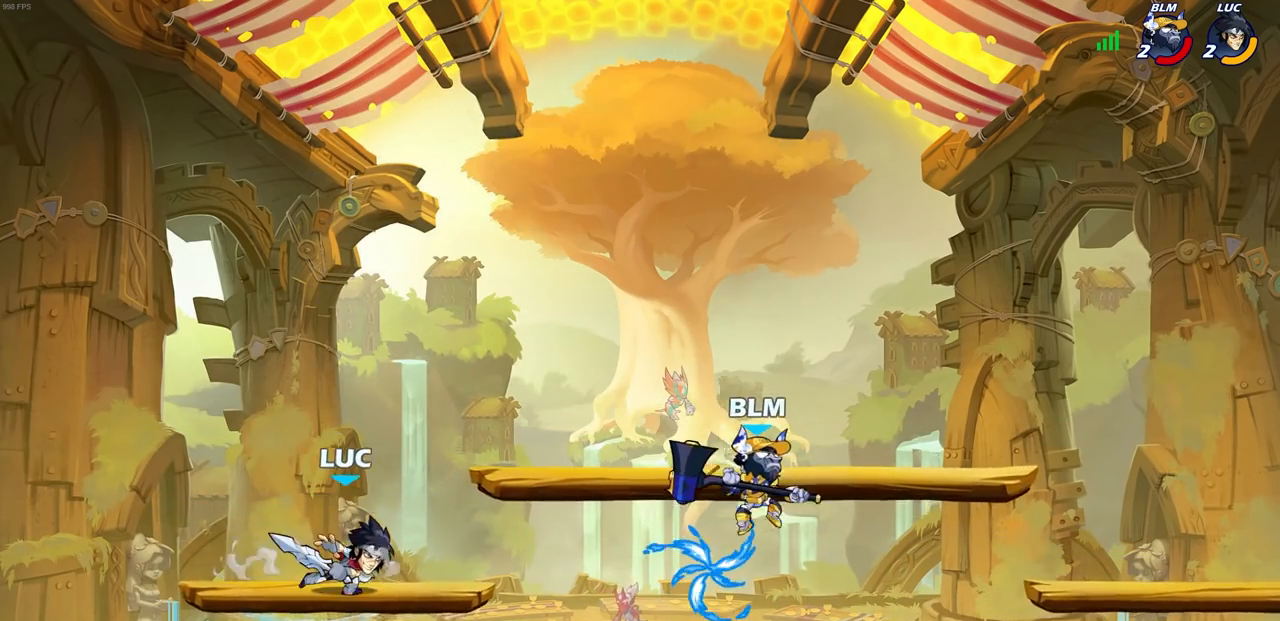
{"buttons": ["CIRCLE"], "left_stick": "up-right", "right_stick": "center", "events": [[17, "left_stick", "up-right"], [117, "R2", "down"], [150, "CIRCLE", "down"], [233, "R2", "up"]]}
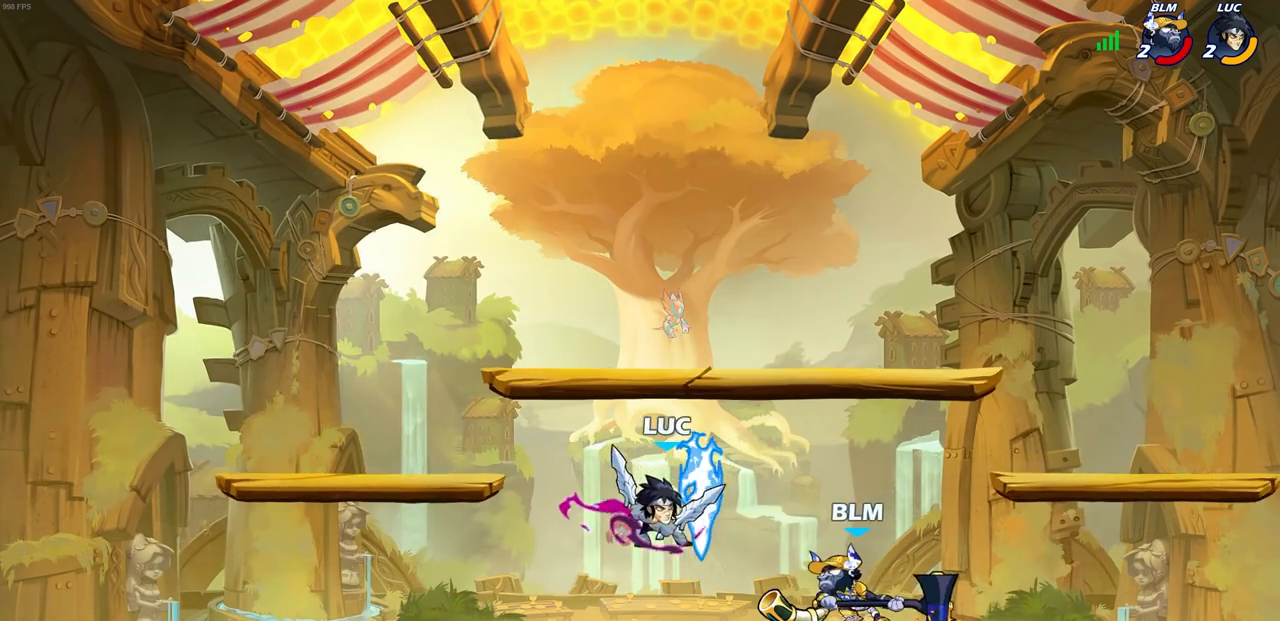
{"buttons": [], "left_stick": "center", "right_stick": "center", "events": [[167, "CIRCLE", "up"], [283, "left_stick", "center"]]}
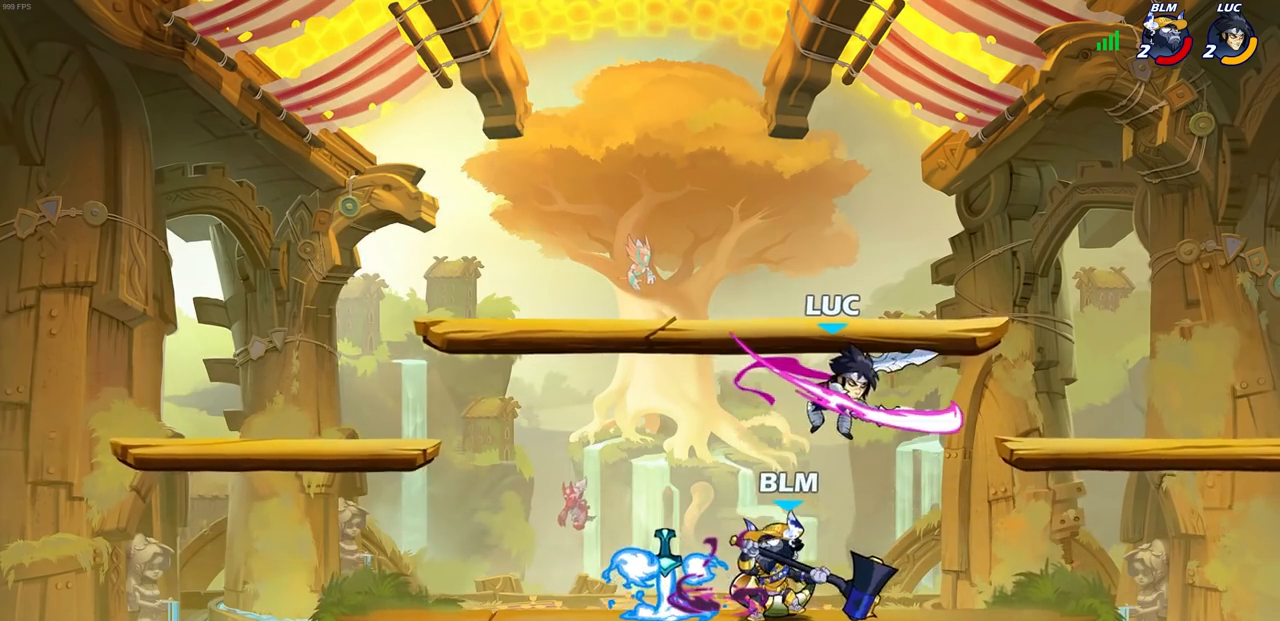
{"buttons": [], "left_stick": "down-right", "right_stick": "center", "events": [[350, "left_stick", "right"], [450, "left_stick", "down-right"]]}
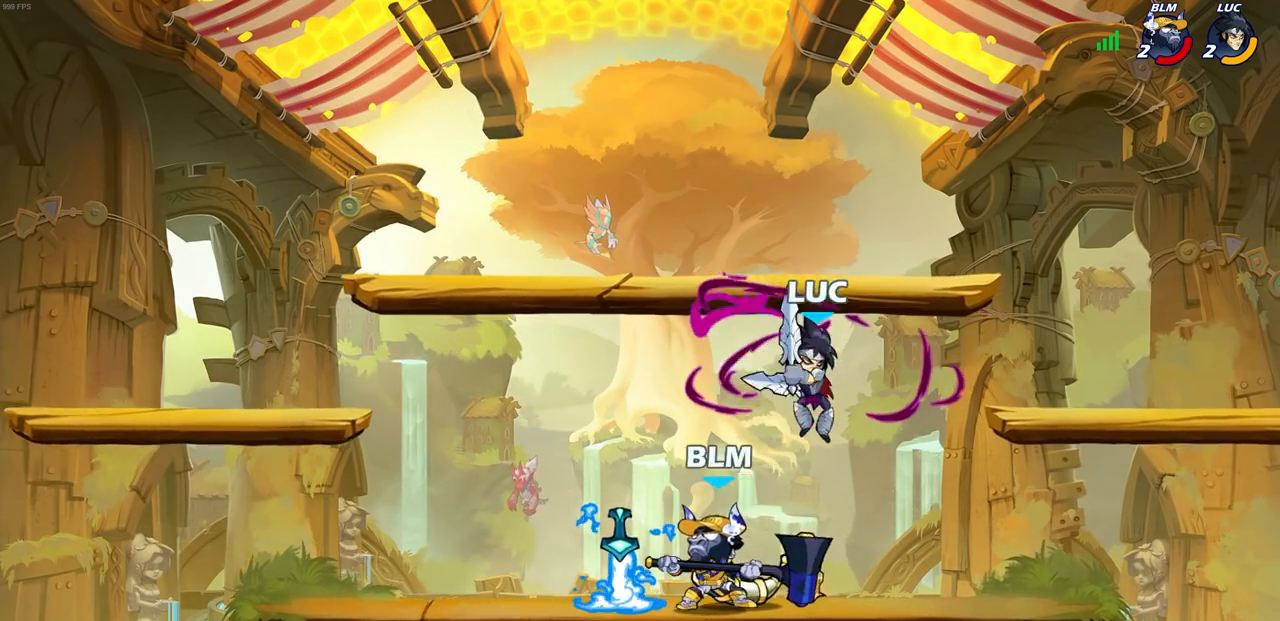
{"buttons": [], "left_stick": "center", "right_stick": "center", "events": [[17, "left_stick", "down"], [100, "left_stick", "down-left"], [300, "SQUARE", "down"], [400, "SQUARE", "up"], [467, "left_stick", "center"]]}
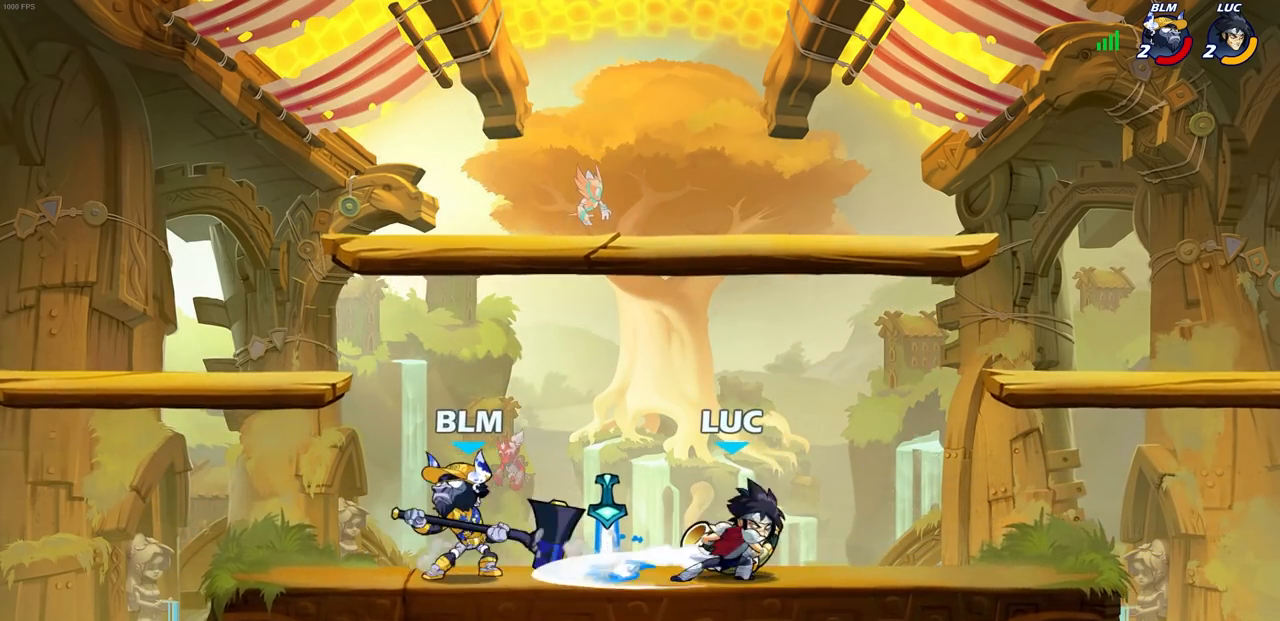
{"buttons": [], "left_stick": "center", "right_stick": "center", "events": []}
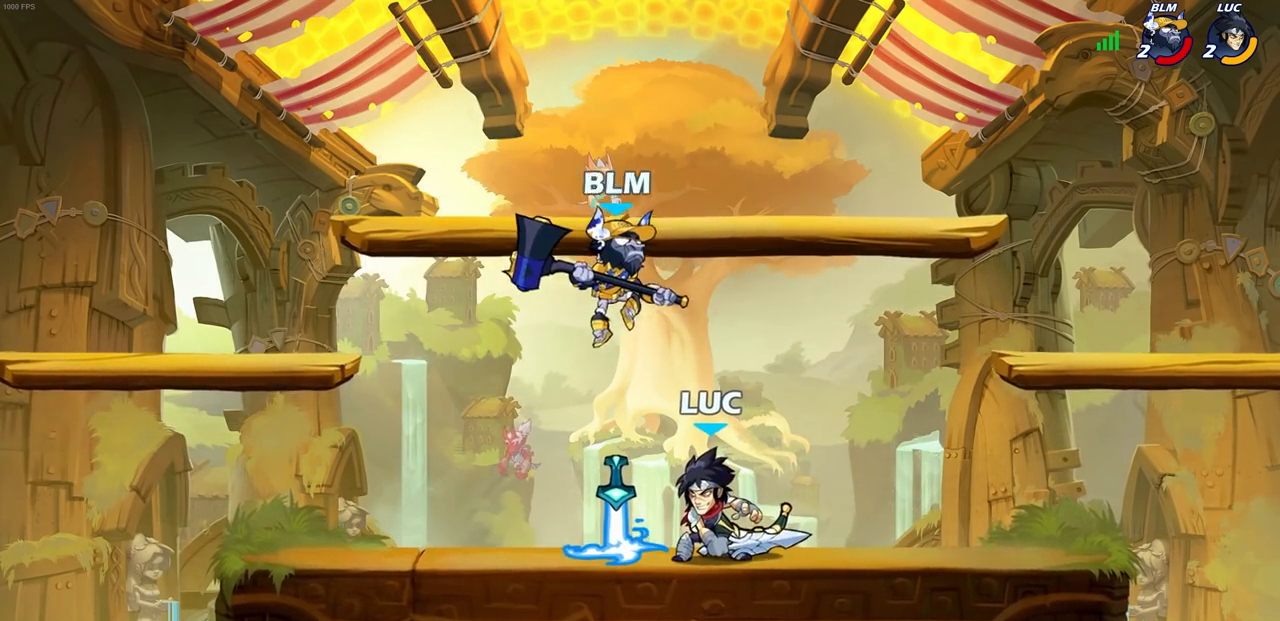
{"buttons": ["SQUARE"], "left_stick": "right", "right_stick": "center", "events": [[183, "R1", "down"], [183, "R2", "down"], [383, "left_stick", "right"], [433, "R1", "up"], [433, "R2", "up"], [467, "SQUARE", "down"]]}
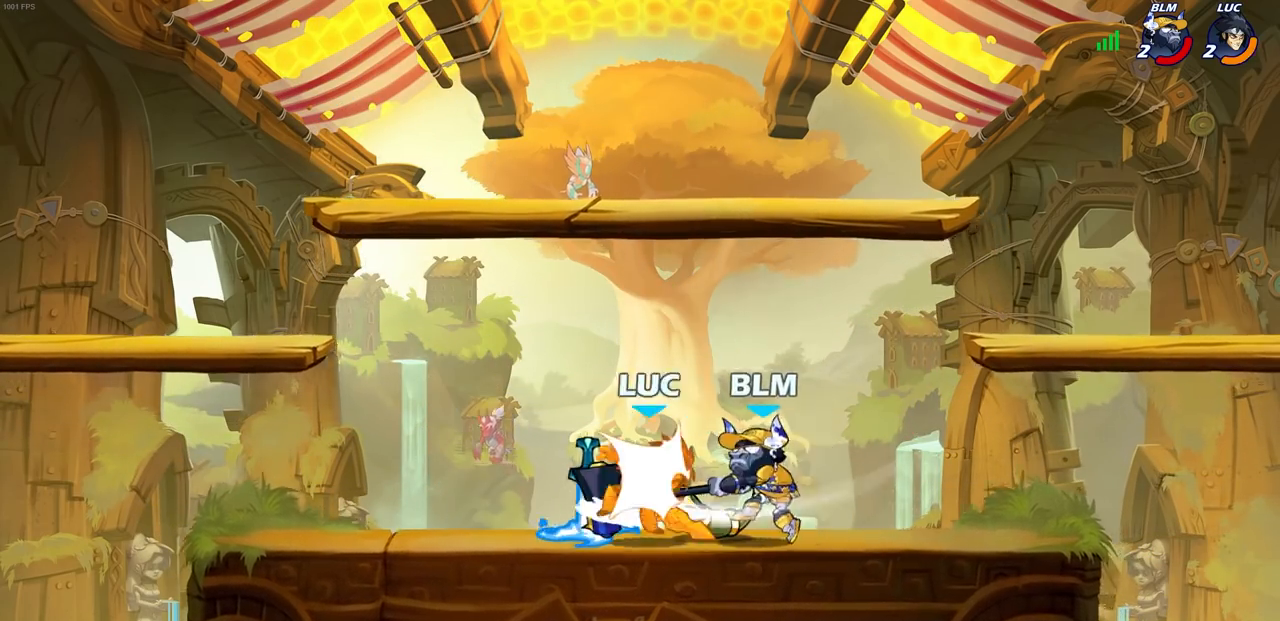
{"buttons": [], "left_stick": "right", "right_stick": "center", "events": [[67, "SQUARE", "up"]]}
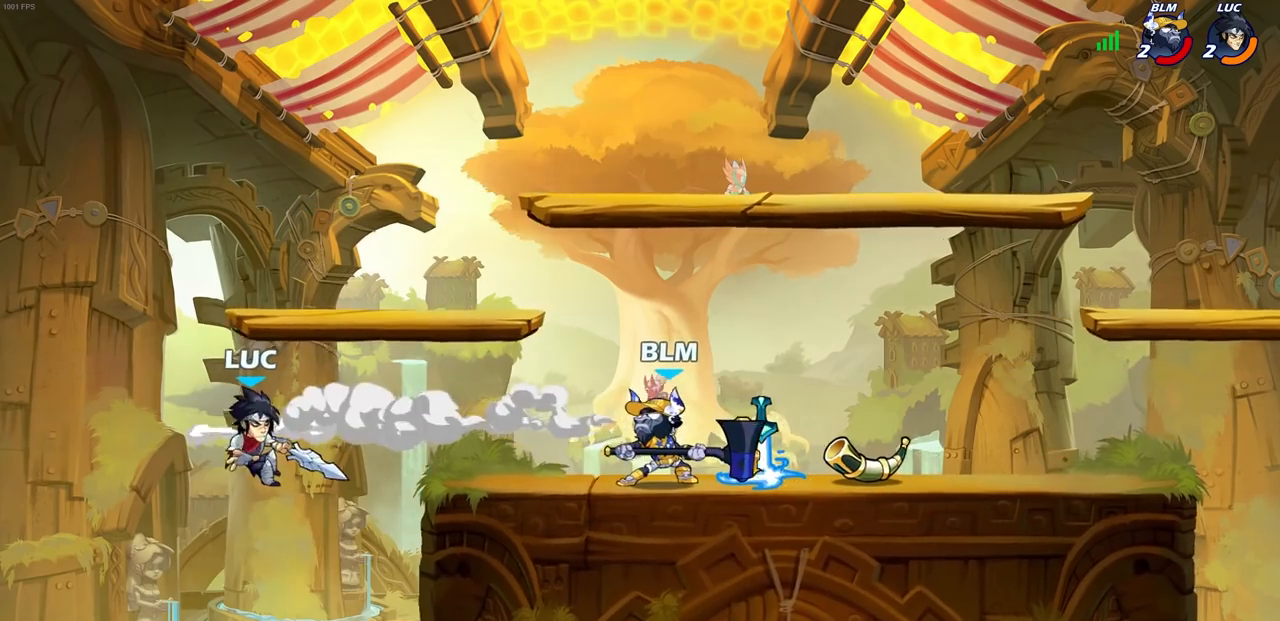
{"buttons": [], "left_stick": "right", "right_stick": "center", "events": []}
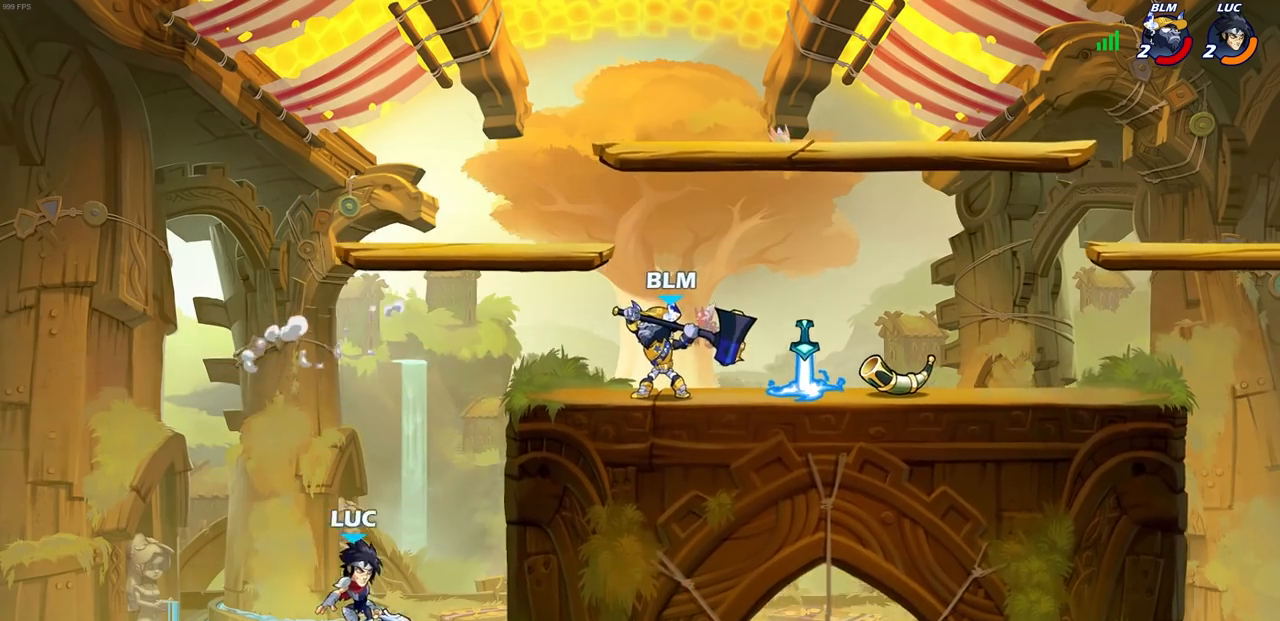
{"buttons": [], "left_stick": "right", "right_stick": "center", "events": [[83, "CROSS", "down"], [267, "CROSS", "up"], [317, "left_stick", "up-left"], [483, "left_stick", "right"]]}
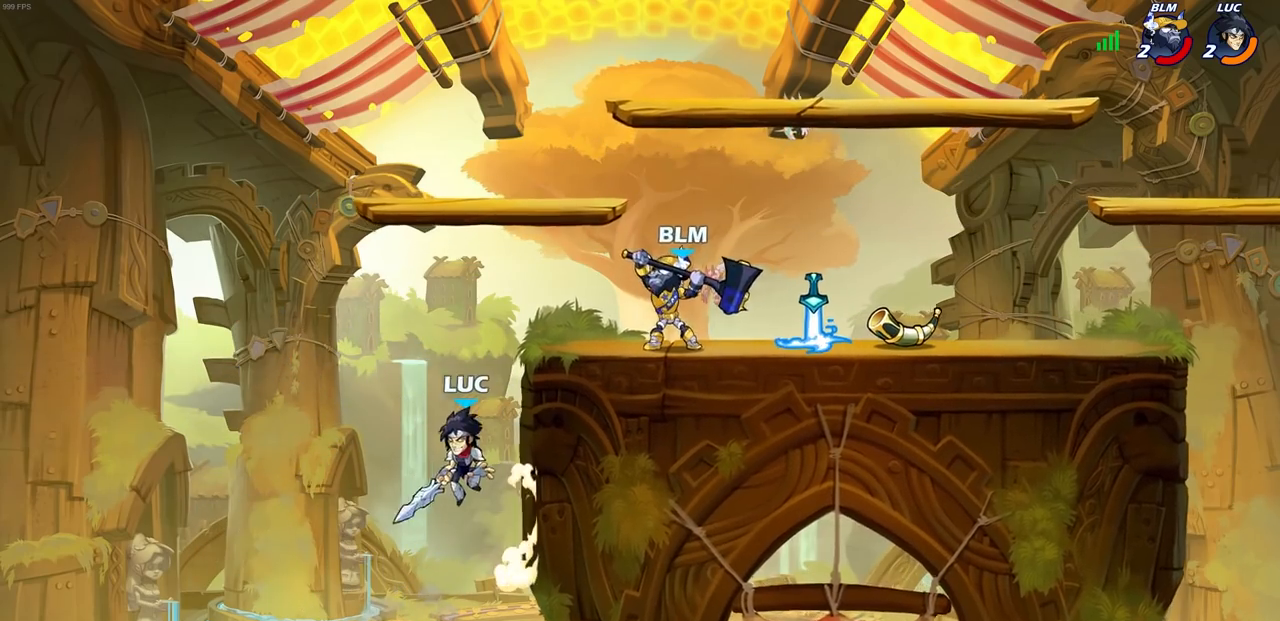
{"buttons": [], "left_stick": "right", "right_stick": "center", "events": [[117, "CROSS", "down"], [183, "left_stick", "center"], [300, "left_stick", "up-right"], [317, "CROSS", "up"], [500, "left_stick", "right"]]}
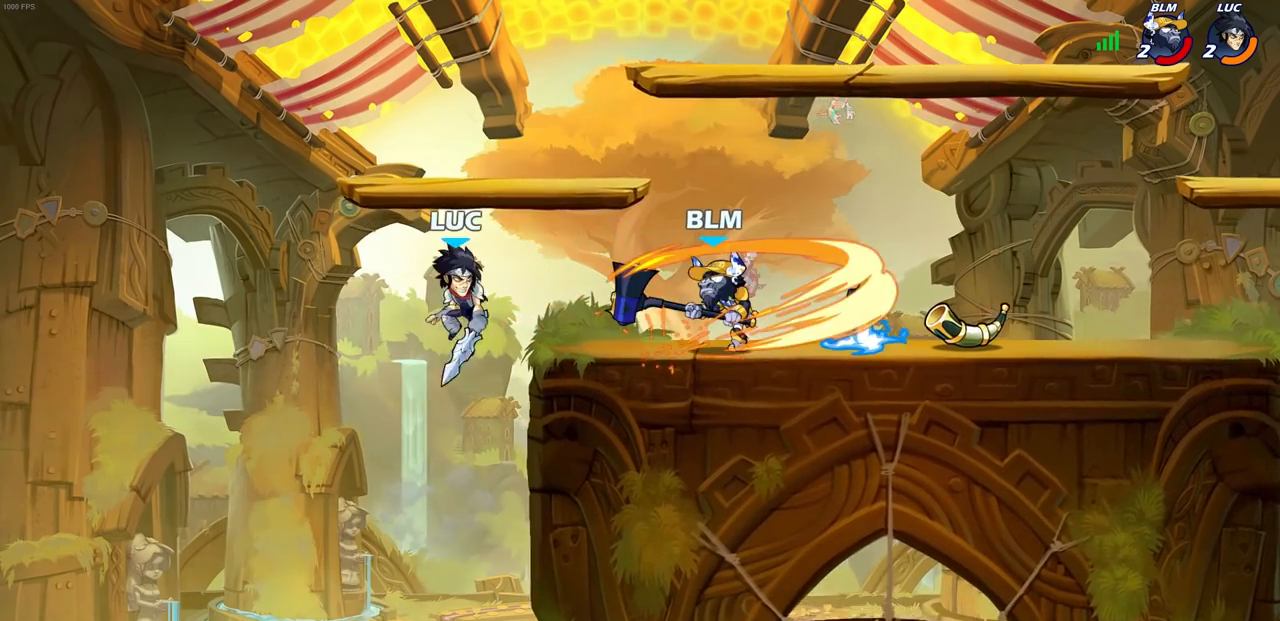
{"buttons": [], "left_stick": "center", "right_stick": "center", "events": [[133, "left_stick", "down-right"], [267, "SQUARE", "down"], [383, "SQUARE", "up"], [383, "left_stick", "center"]]}
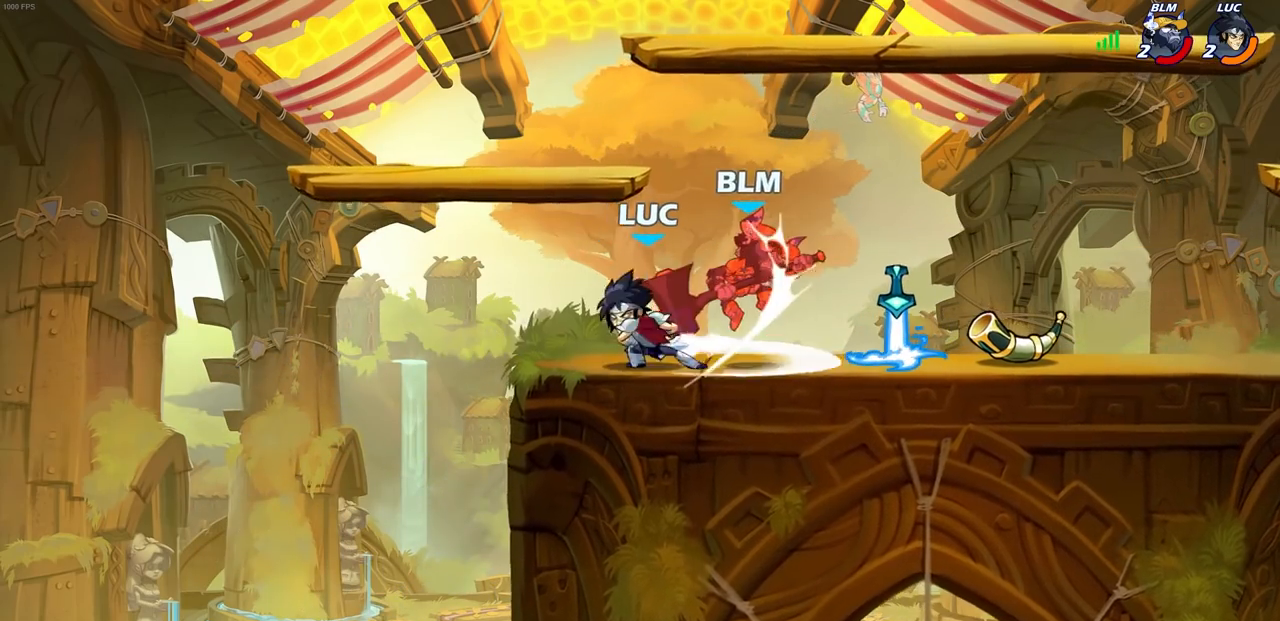
{"buttons": [], "left_stick": "center", "right_stick": "center", "events": [[133, "left_stick", "right"], [200, "CROSS", "down"], [250, "SQUARE", "down"], [267, "CROSS", "up"], [267, "left_stick", "center"], [283, "CROSS", "down"], [300, "CROSS", "up"], [317, "SQUARE", "up"]]}
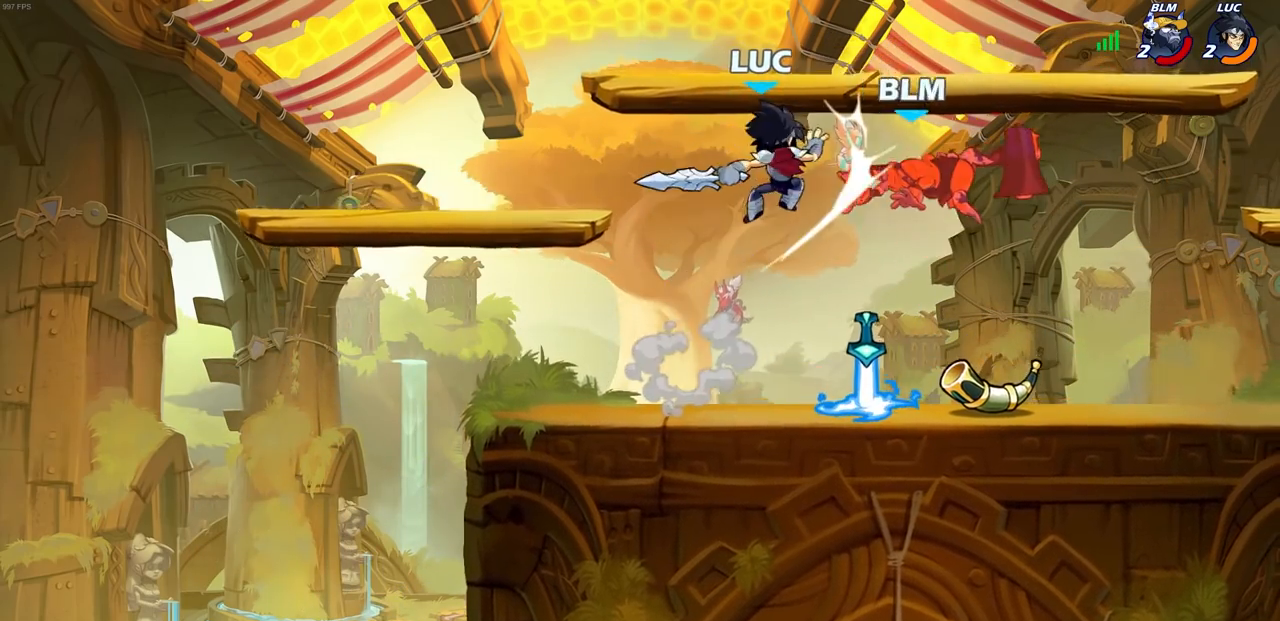
{"buttons": ["R1"], "left_stick": "left", "right_stick": "center", "events": [[233, "left_stick", "right"], [317, "R2", "down"], [433, "R2", "up"], [467, "R1", "down"], [500, "left_stick", "left"]]}